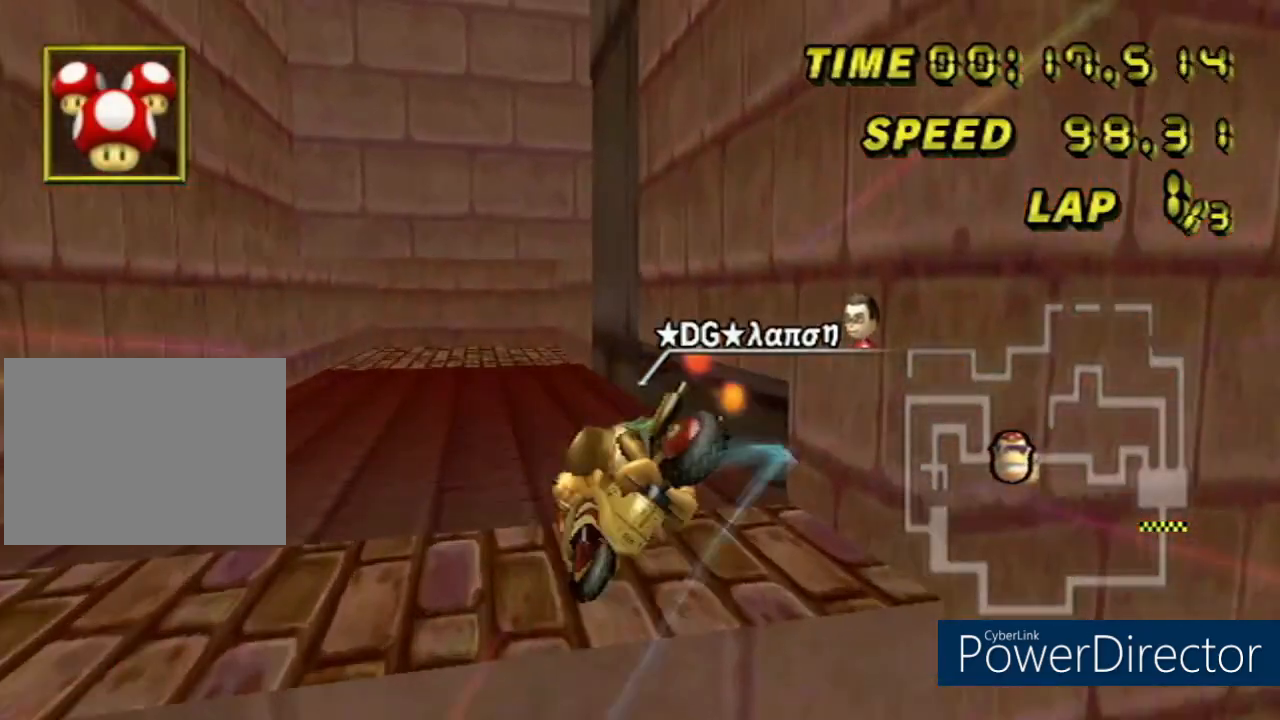
Gameplay with a controller (Nintendo layout); each line is a JSON object with the inputs held at the frame after it. "events" lists button and stick changes between this image and that frame as [ms after this image, input, new state], when the widget could be followed in between. Not read: B DPAD_LEFT DPAD_UP L3 R3 X Y Z.
{"buttons": ["A"], "left_stick": "up", "events": [[50, "R1", "up"], [50, "left_stick", "up-left"], [217, "left_stick", "up"]]}
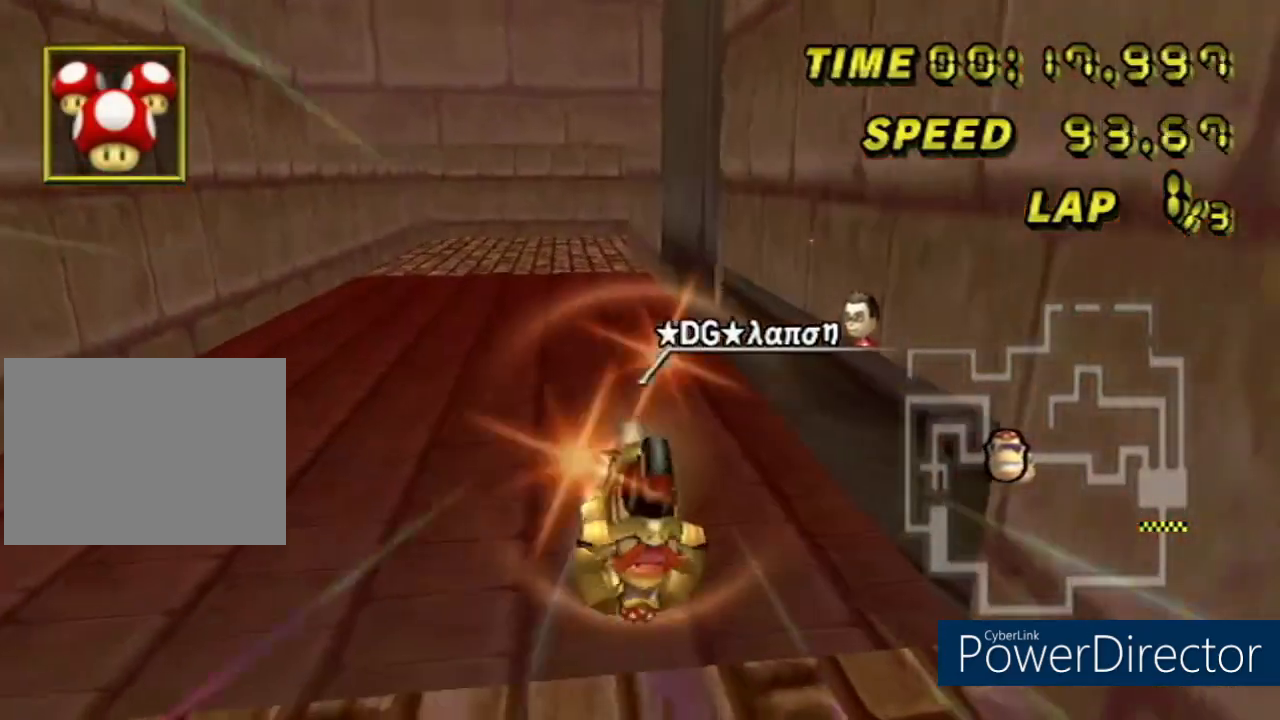
{"buttons": ["A"], "left_stick": "up", "events": []}
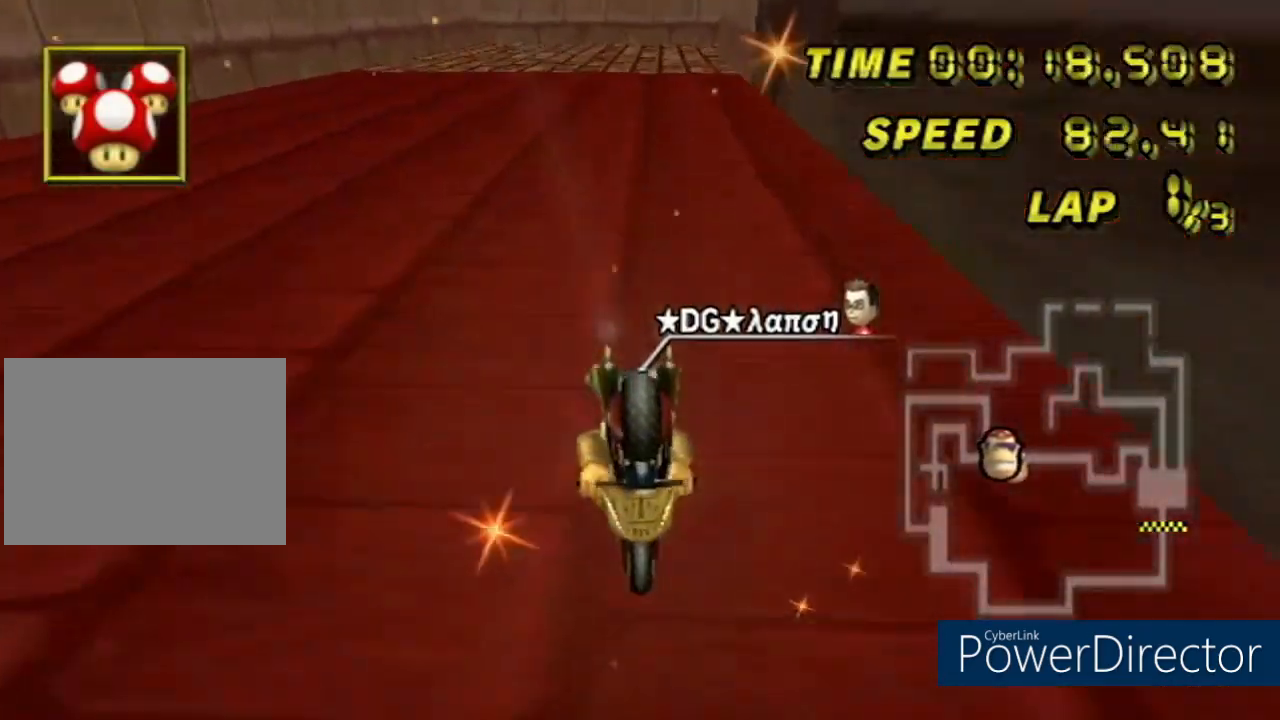
{"buttons": ["A"], "left_stick": "center", "events": [[83, "left_stick", "center"]]}
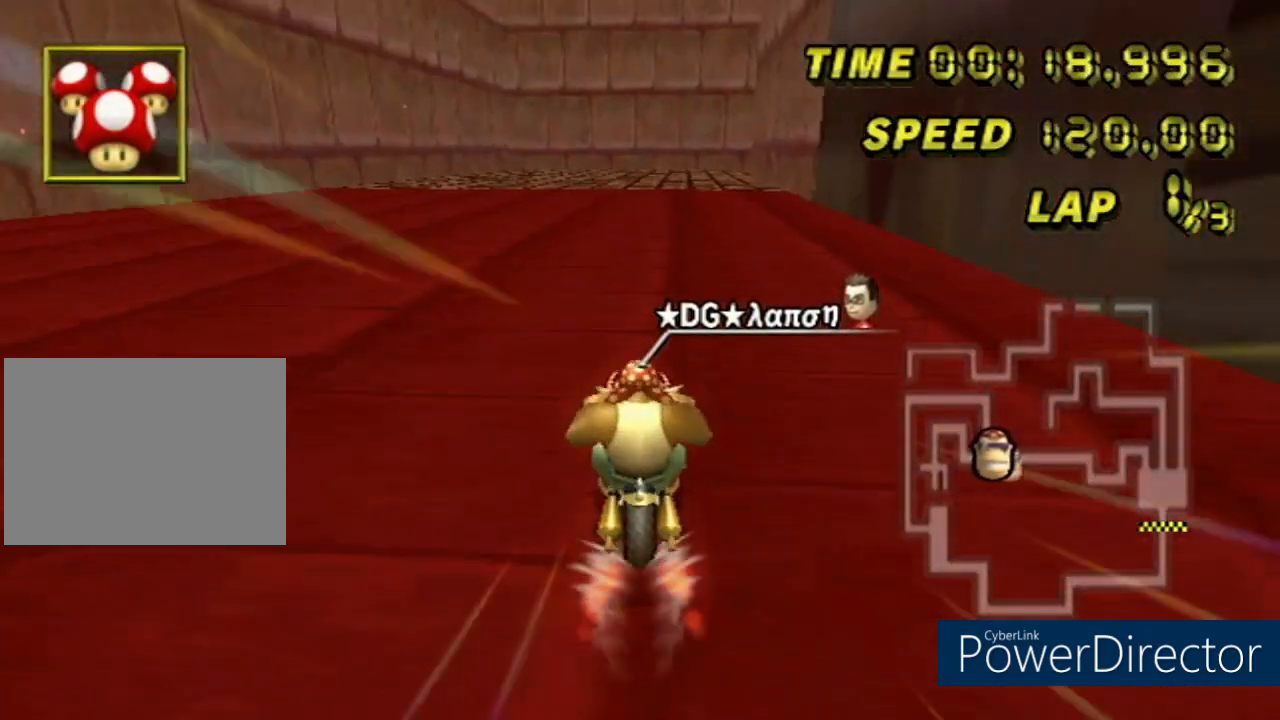
{"buttons": ["A"], "left_stick": "center", "events": [[267, "left_stick", "right"], [467, "left_stick", "center"]]}
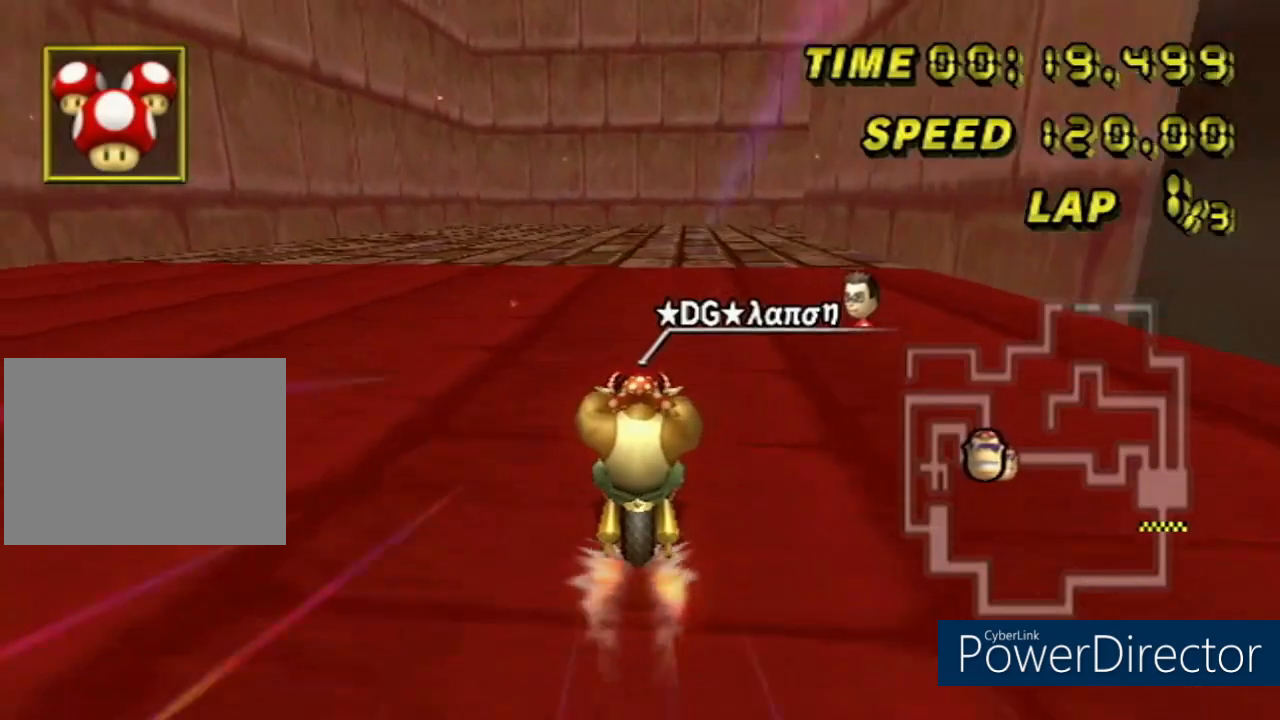
{"buttons": ["A", "R1"], "left_stick": "right", "events": [[384, "R1", "down"], [467, "left_stick", "right"]]}
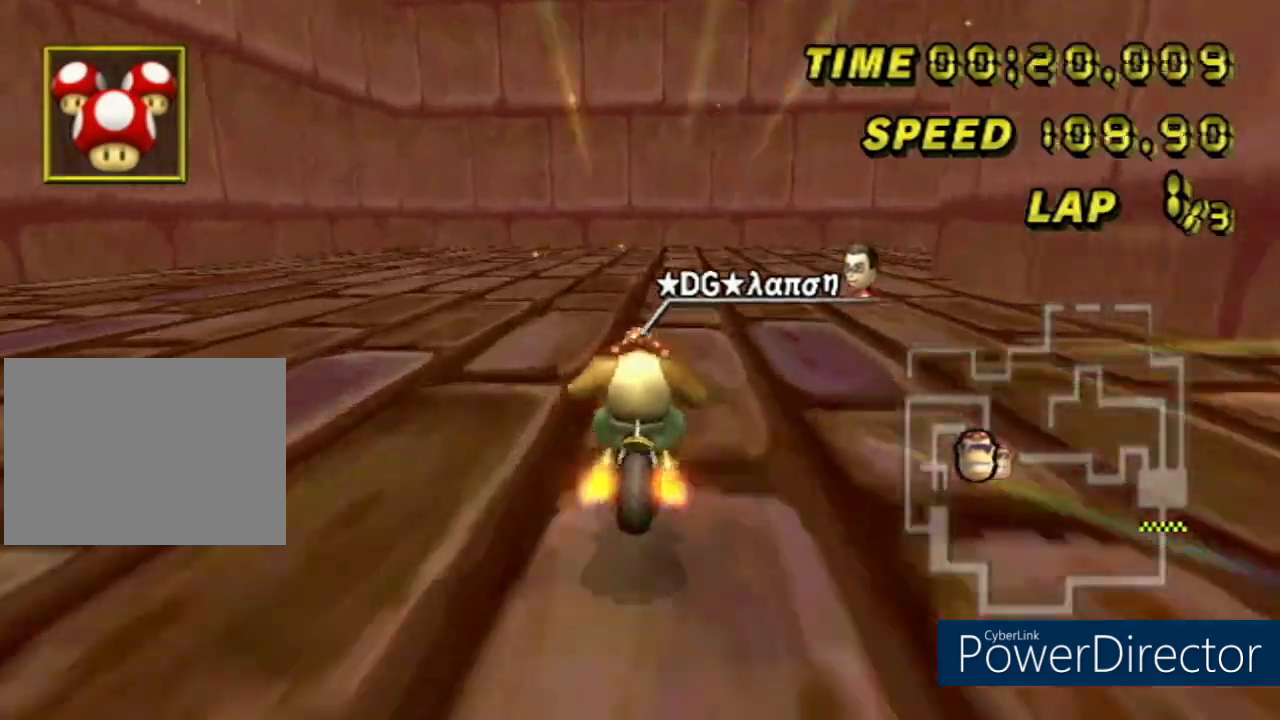
{"buttons": ["A", "R1"], "left_stick": "right", "events": []}
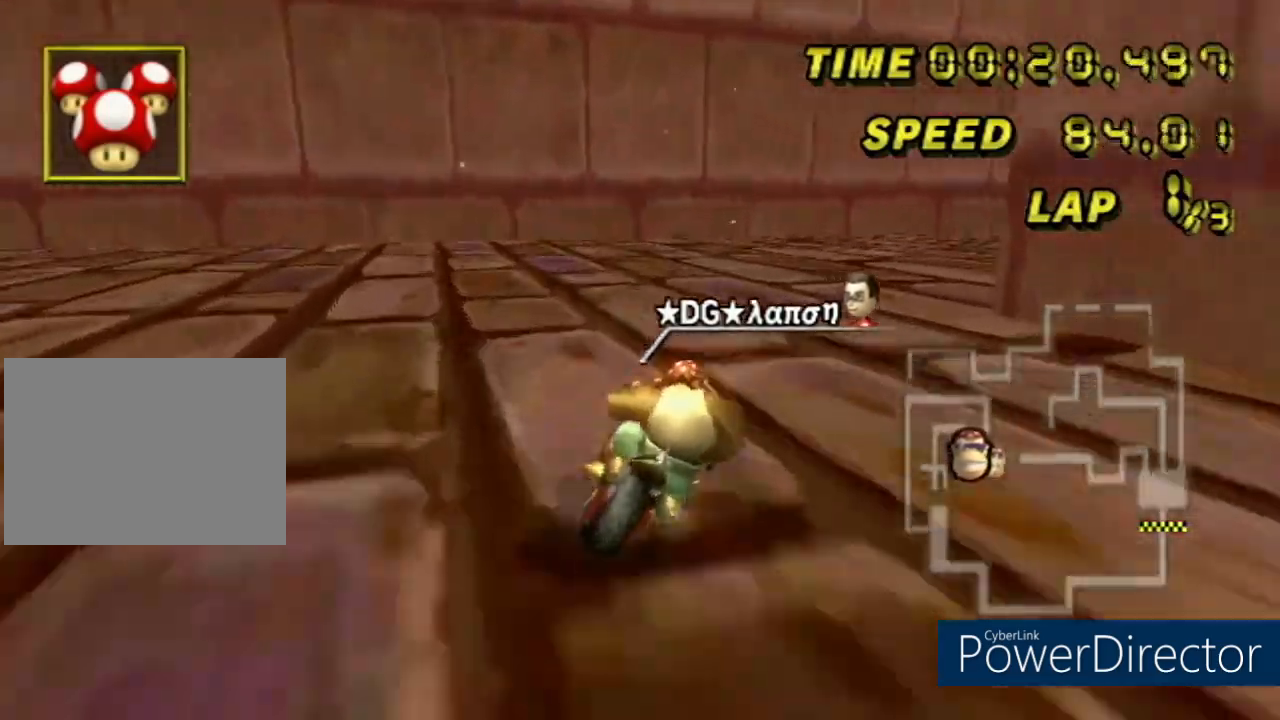
{"buttons": ["A", "R1"], "left_stick": "right", "events": []}
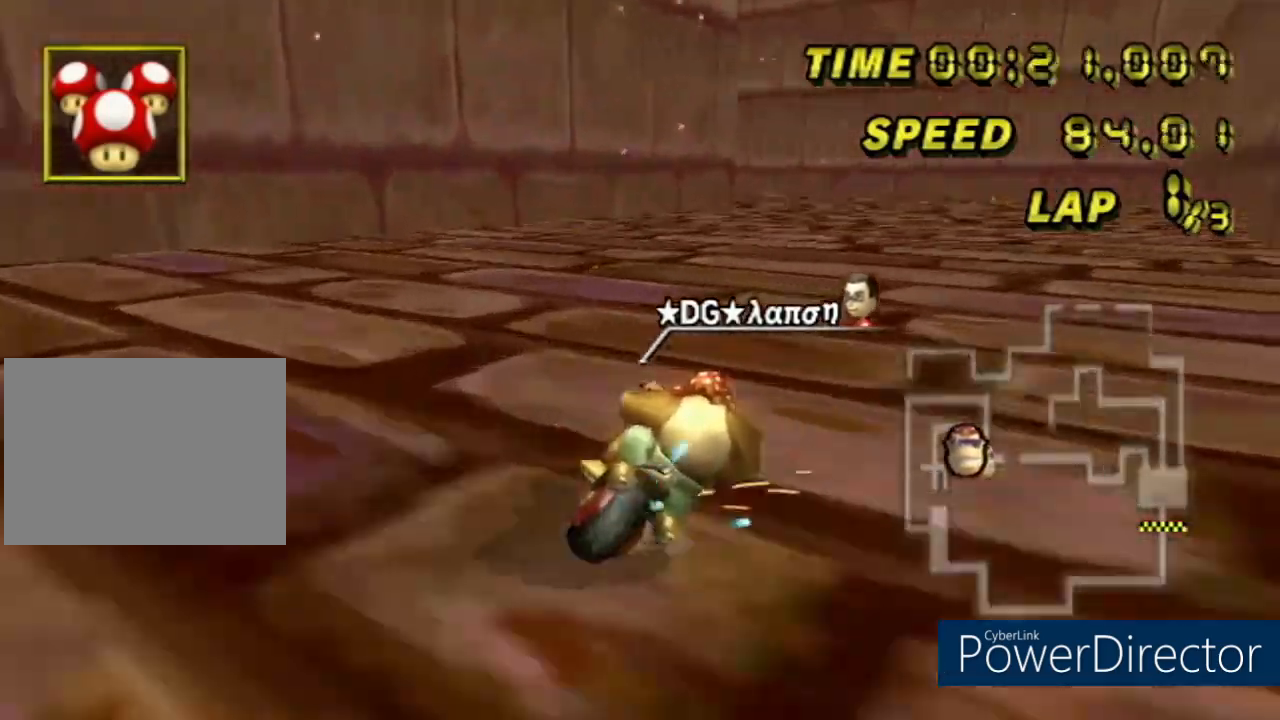
{"buttons": ["A", "R1"], "left_stick": "left", "events": [[100, "R1", "up"], [150, "left_stick", "center"], [334, "R1", "down"], [401, "left_stick", "left"]]}
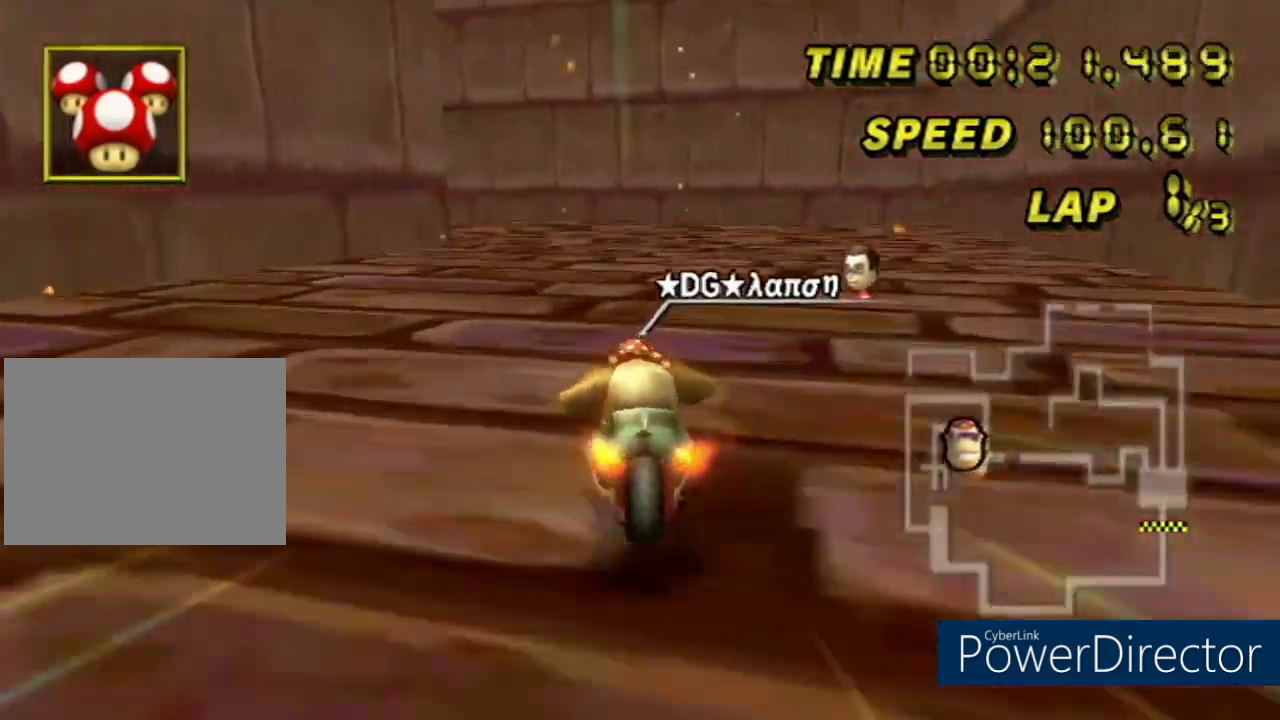
{"buttons": ["A", "R1"], "left_stick": "down-right", "events": [[67, "left_stick", "down"], [117, "left_stick", "down-right"]]}
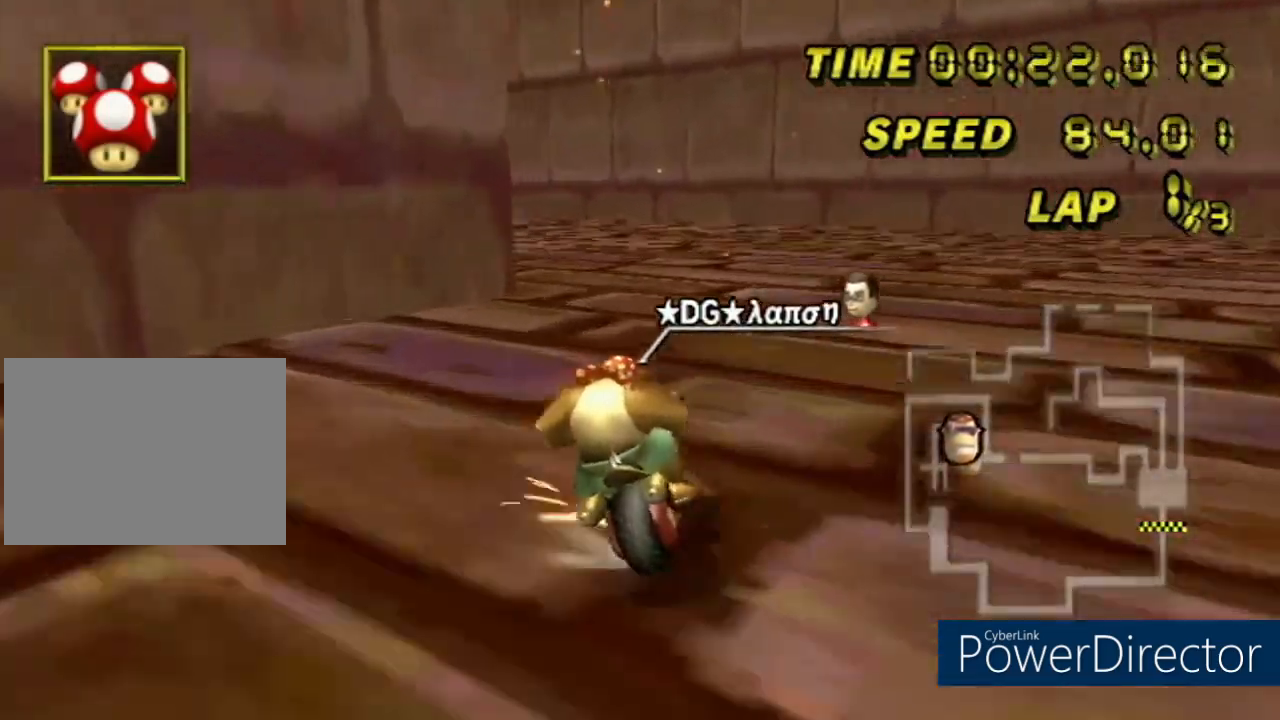
{"buttons": ["A", "R1"], "left_stick": "left", "events": [[117, "left_stick", "center"], [184, "left_stick", "left"]]}
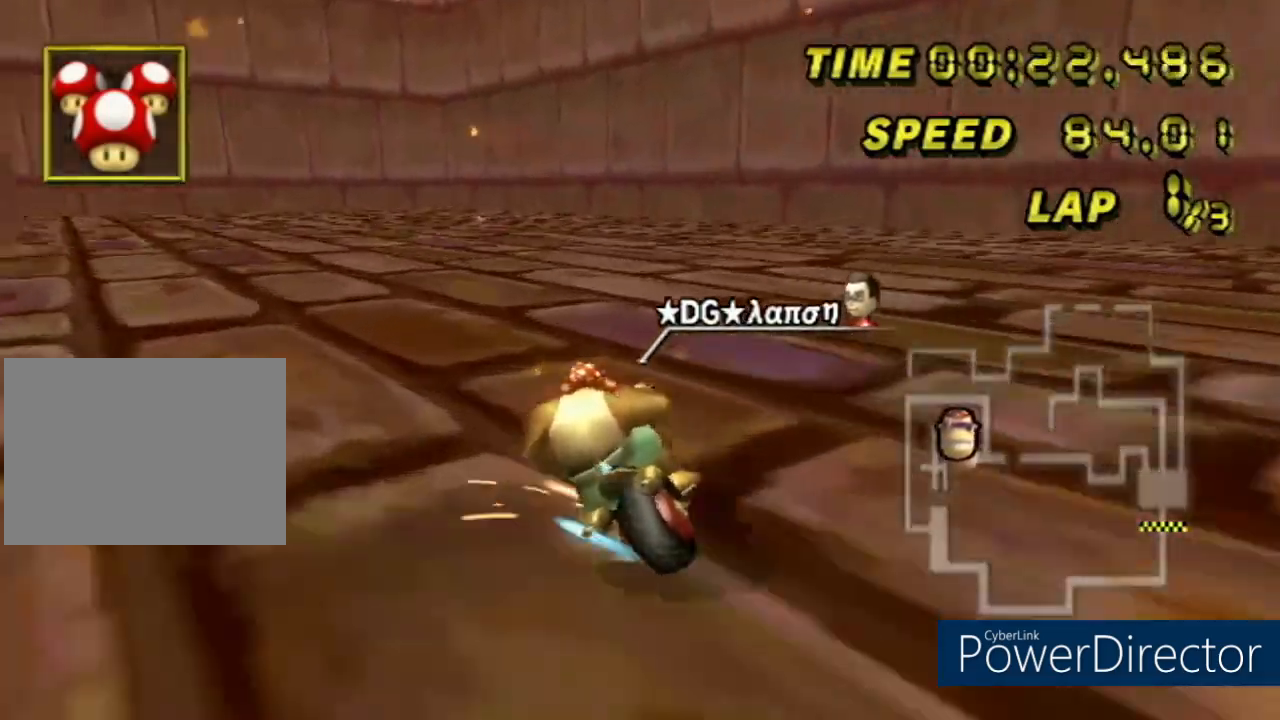
{"buttons": ["A"], "left_stick": "center", "events": [[334, "R1", "up"], [334, "left_stick", "center"]]}
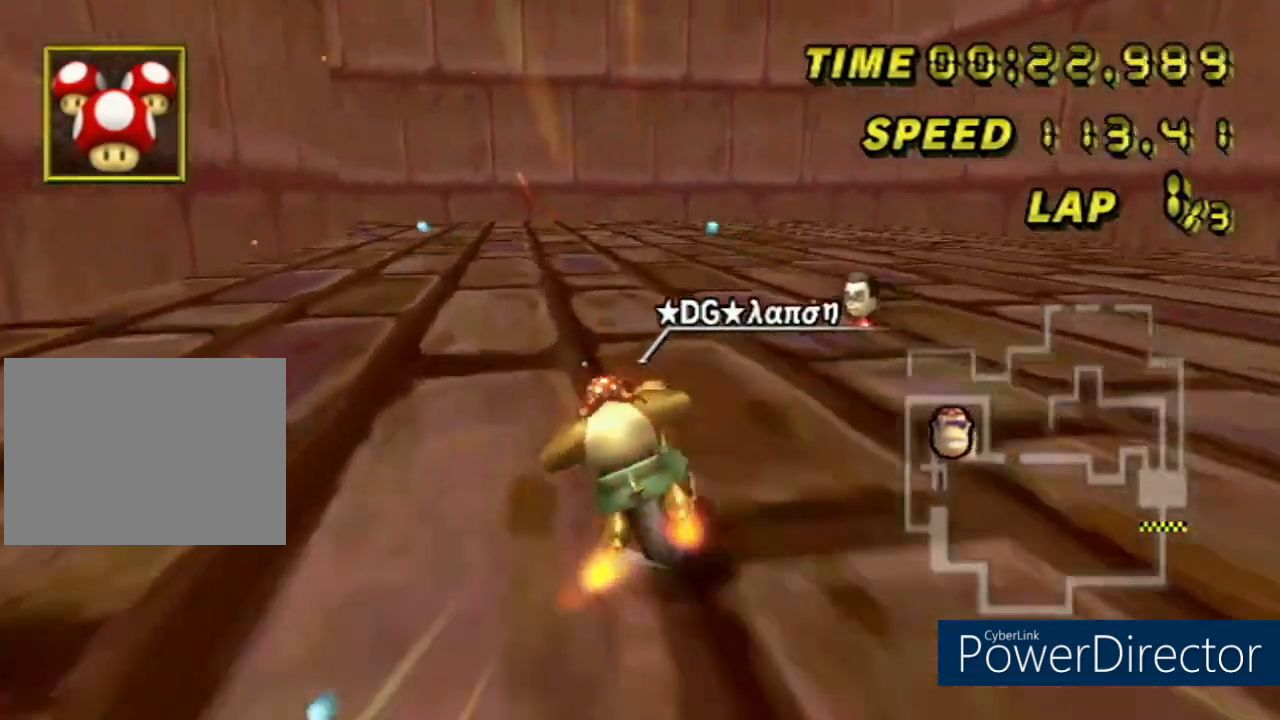
{"buttons": ["A", "R1"], "left_stick": "left", "events": [[383, "R1", "down"], [450, "left_stick", "left"]]}
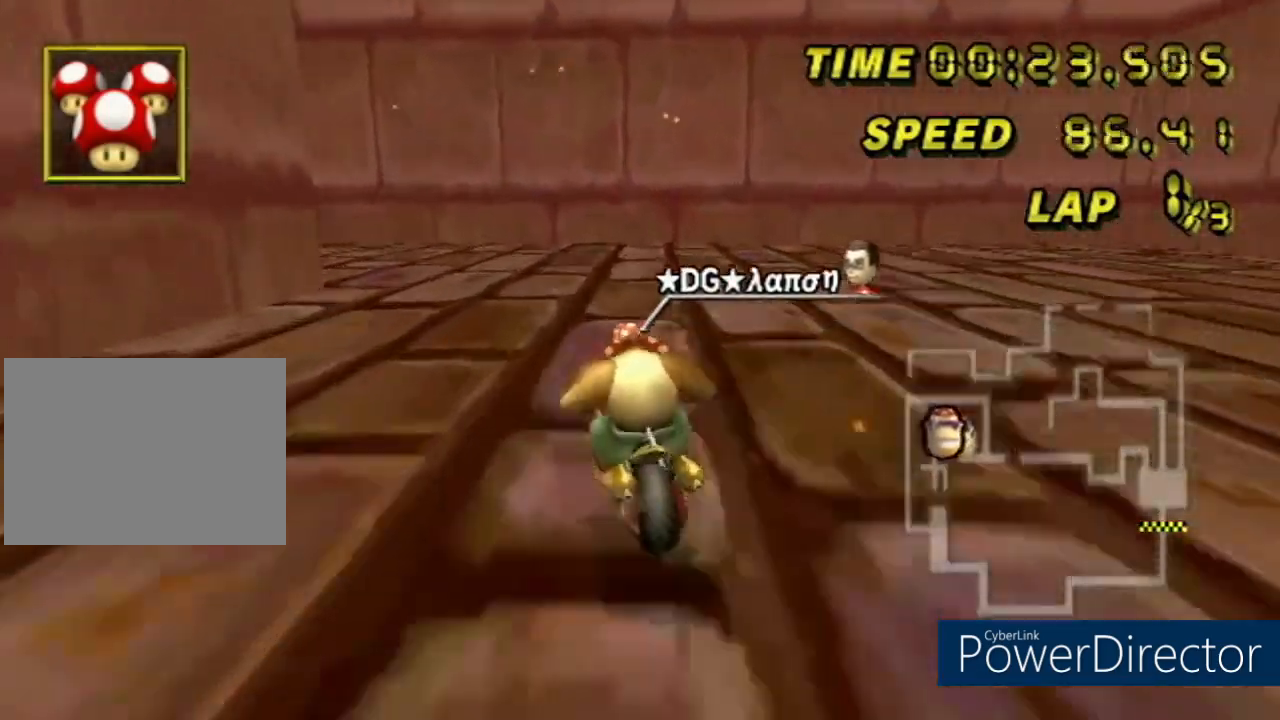
{"buttons": ["A", "R1"], "left_stick": "down-left", "events": [[100, "left_stick", "down"], [184, "left_stick", "down-left"]]}
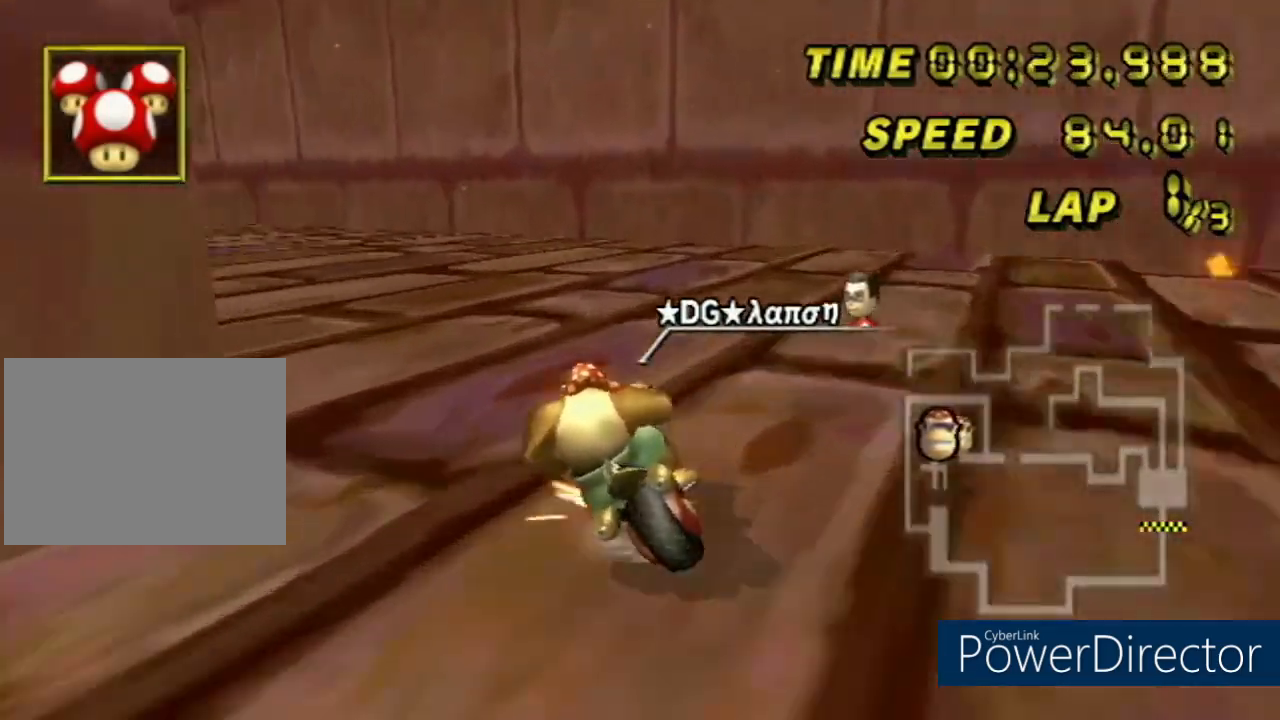
{"buttons": ["A", "R1"], "left_stick": "down-left", "events": []}
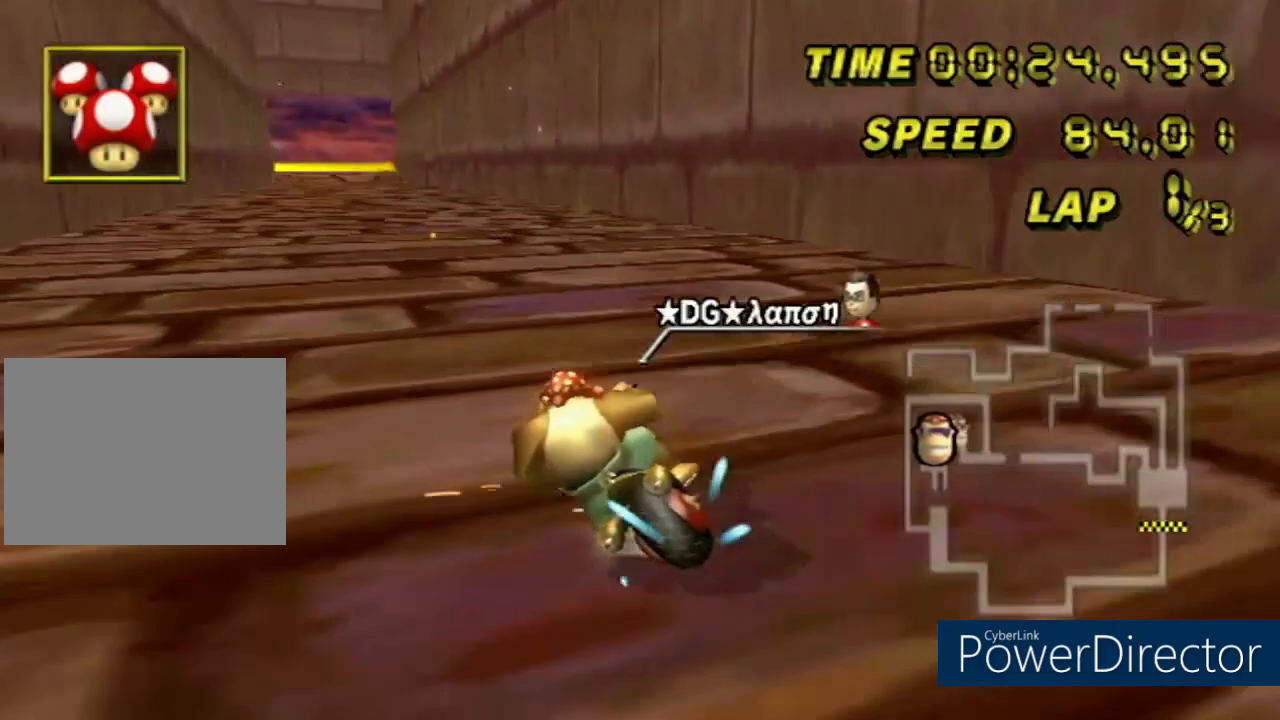
{"buttons": ["A"], "left_stick": "center", "events": [[134, "left_stick", "center"], [150, "R1", "up"]]}
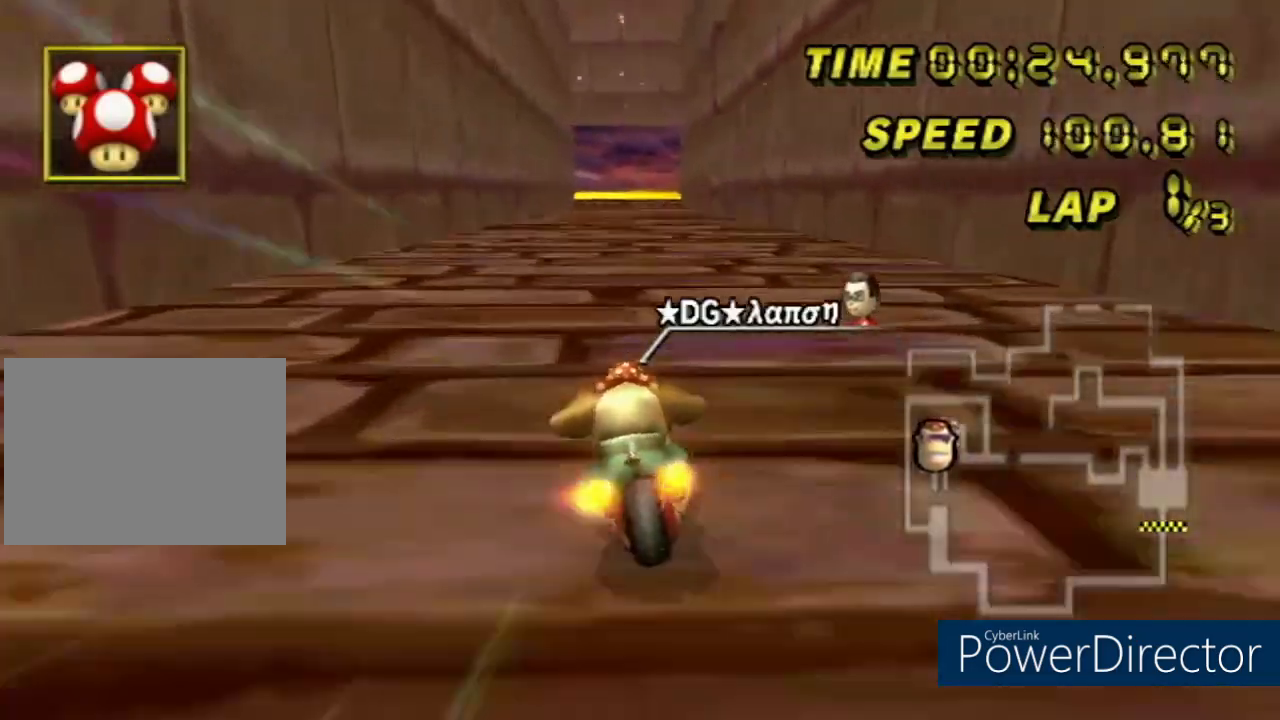
{"buttons": ["A"], "left_stick": "center", "events": []}
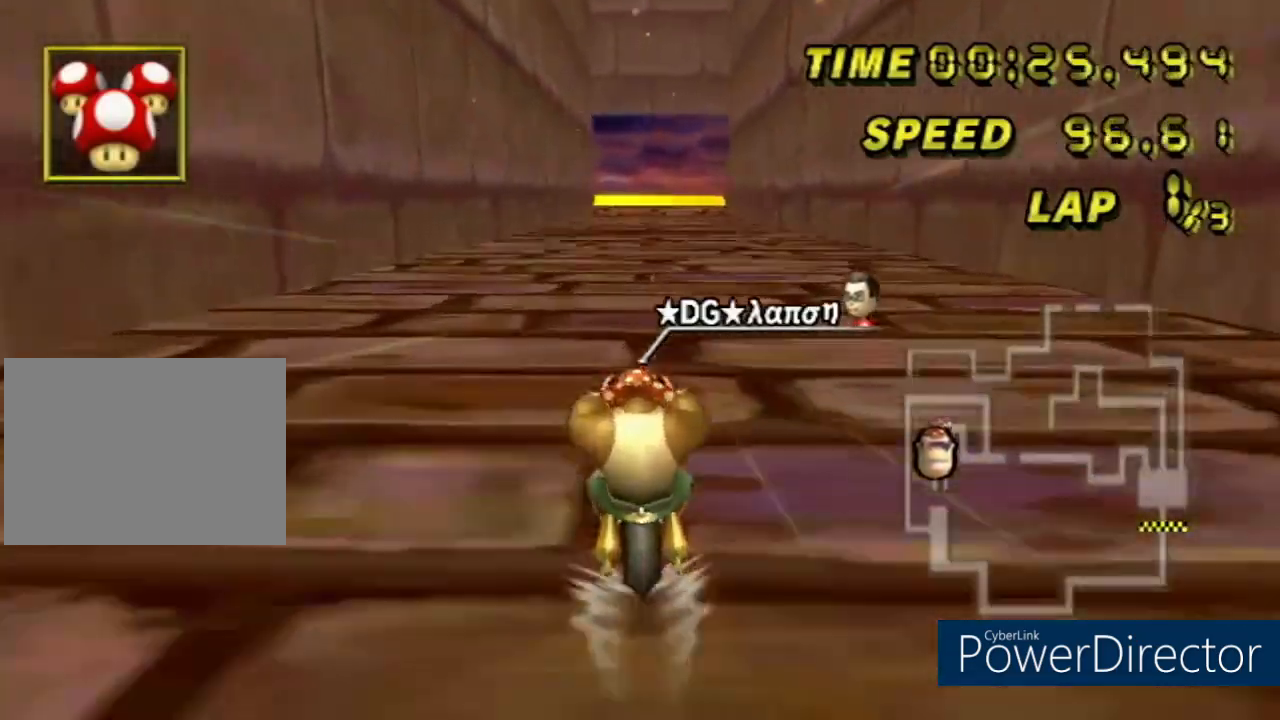
{"buttons": ["A"], "left_stick": "center", "events": []}
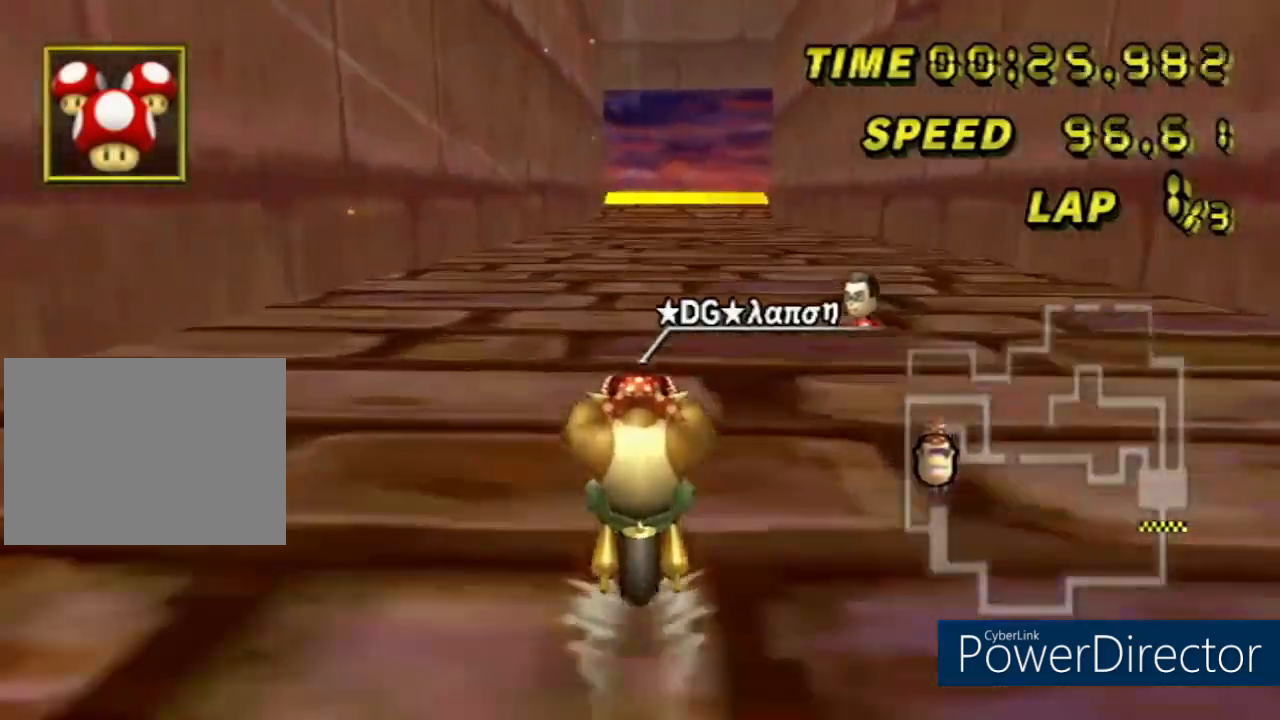
{"buttons": ["A"], "left_stick": "center", "events": []}
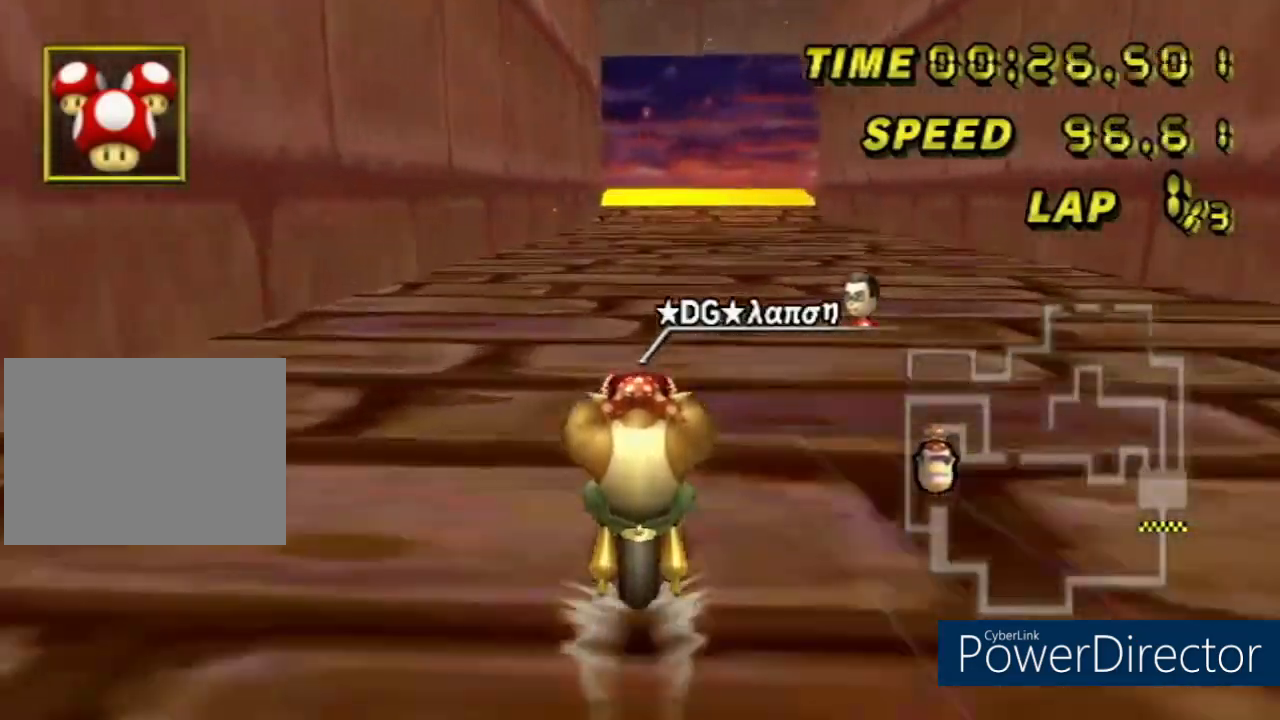
{"buttons": ["A"], "left_stick": "center", "events": []}
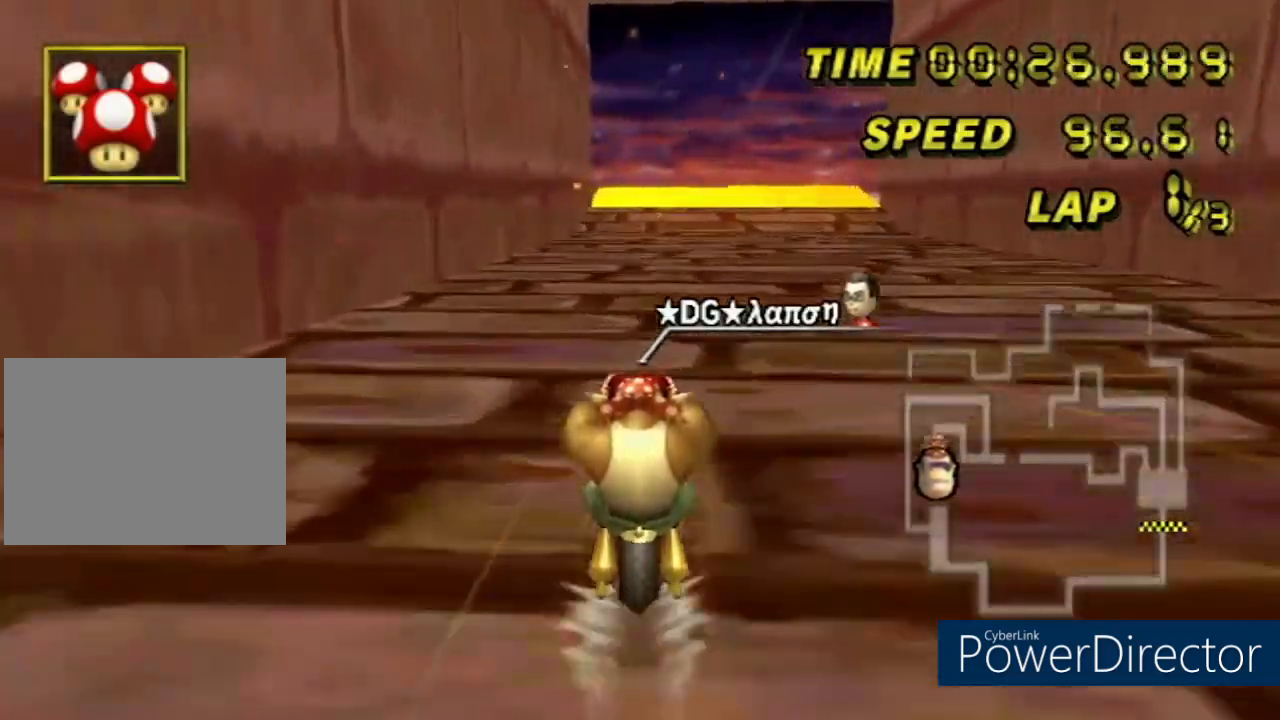
{"buttons": ["A"], "left_stick": "center", "events": []}
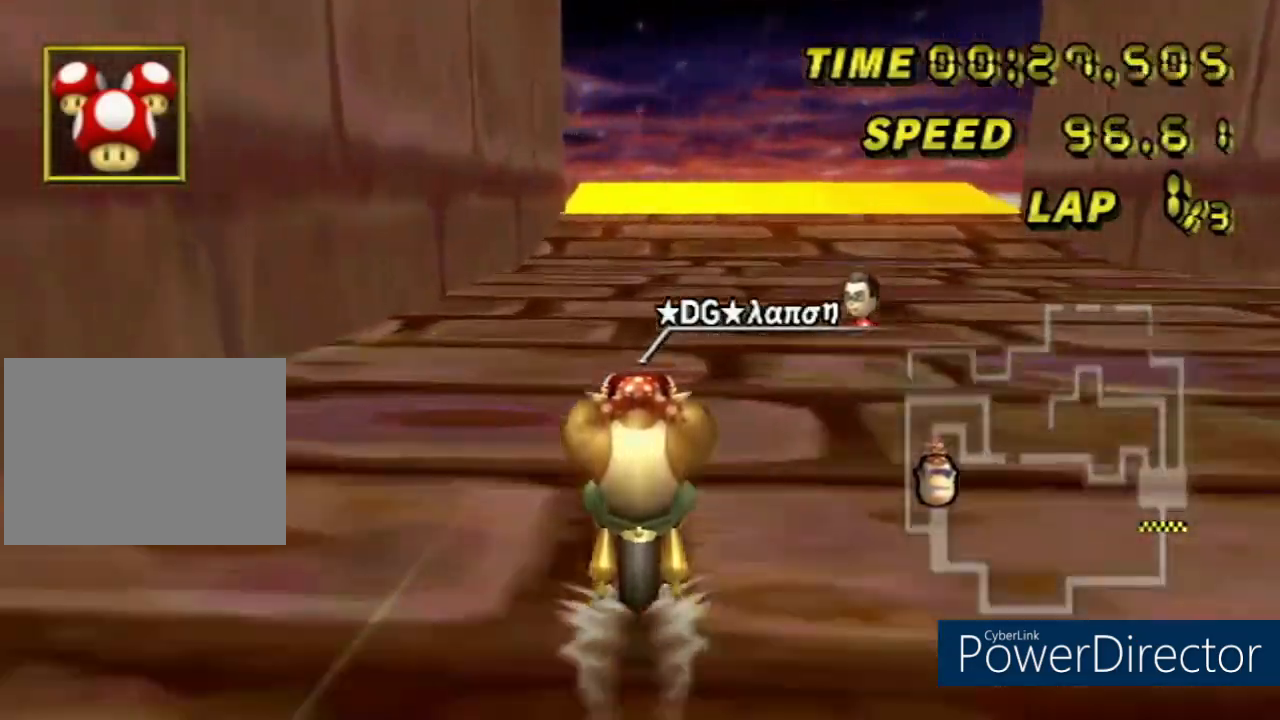
{"buttons": ["A"], "left_stick": "center", "events": []}
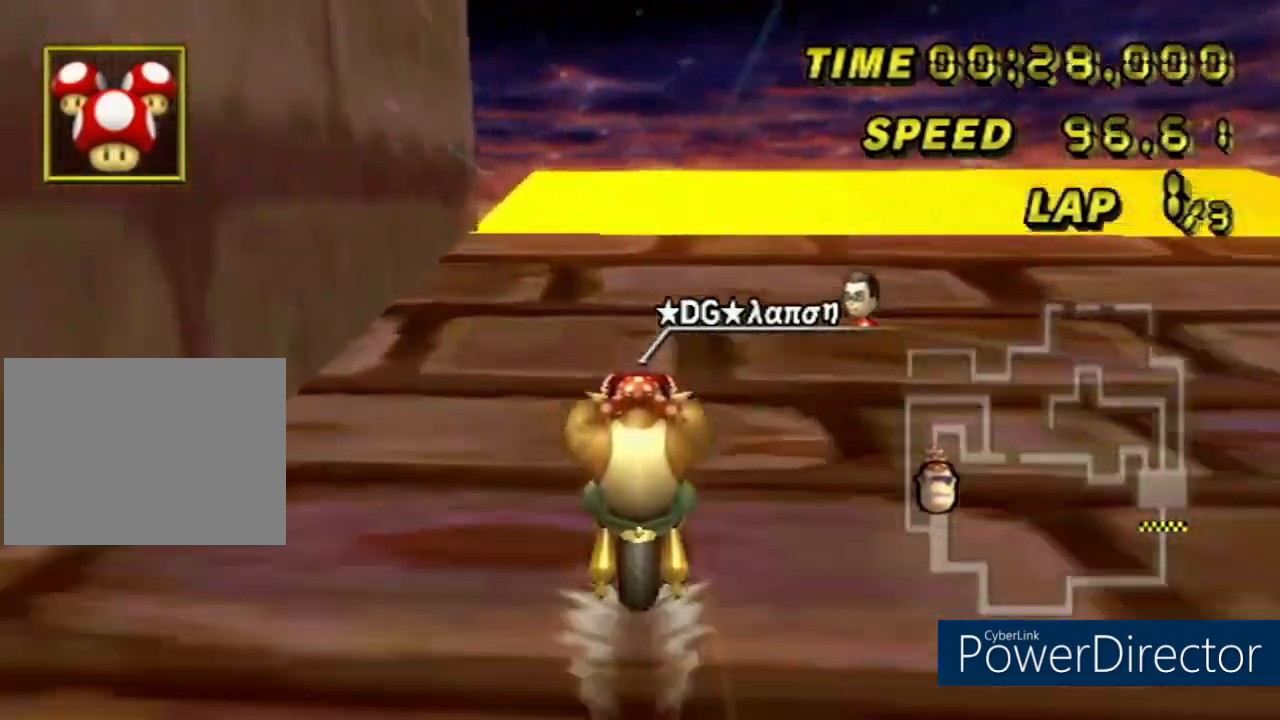
{"buttons": ["A", "R1"], "left_stick": "up-left", "events": [[367, "left_stick", "up-left"], [433, "R1", "down"]]}
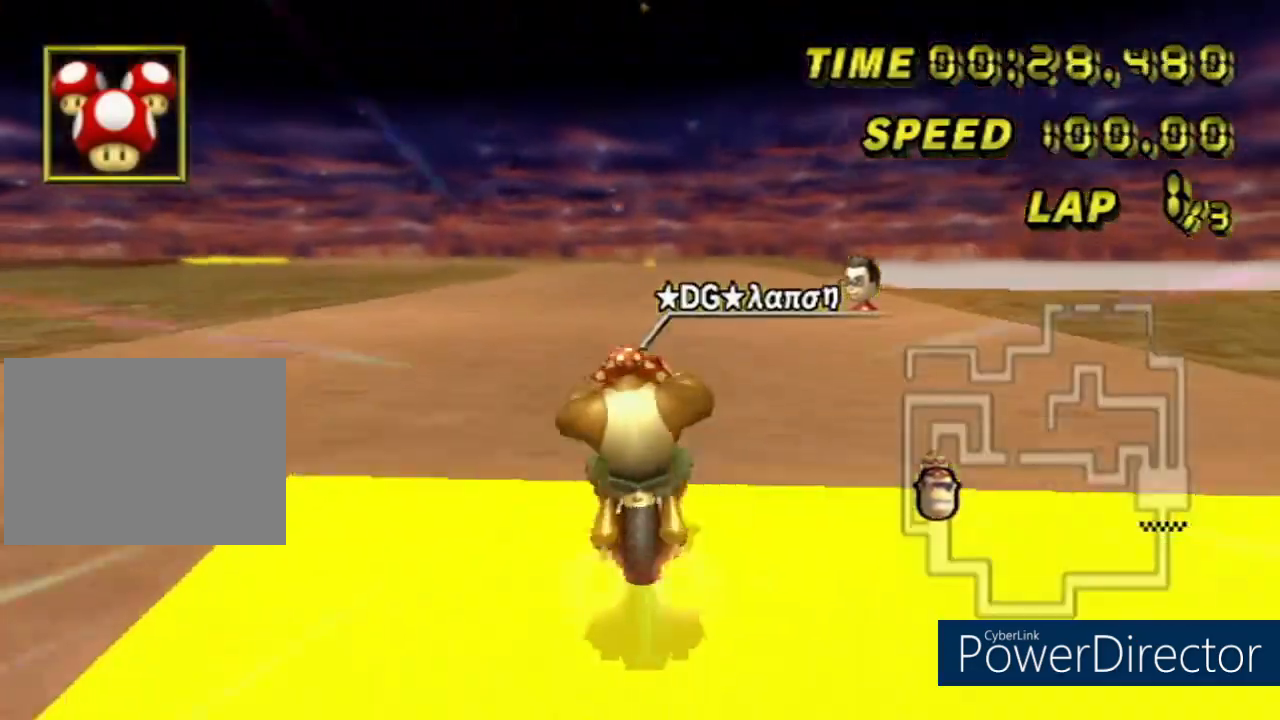
{"buttons": ["A", "R1"], "left_stick": "up-left", "events": []}
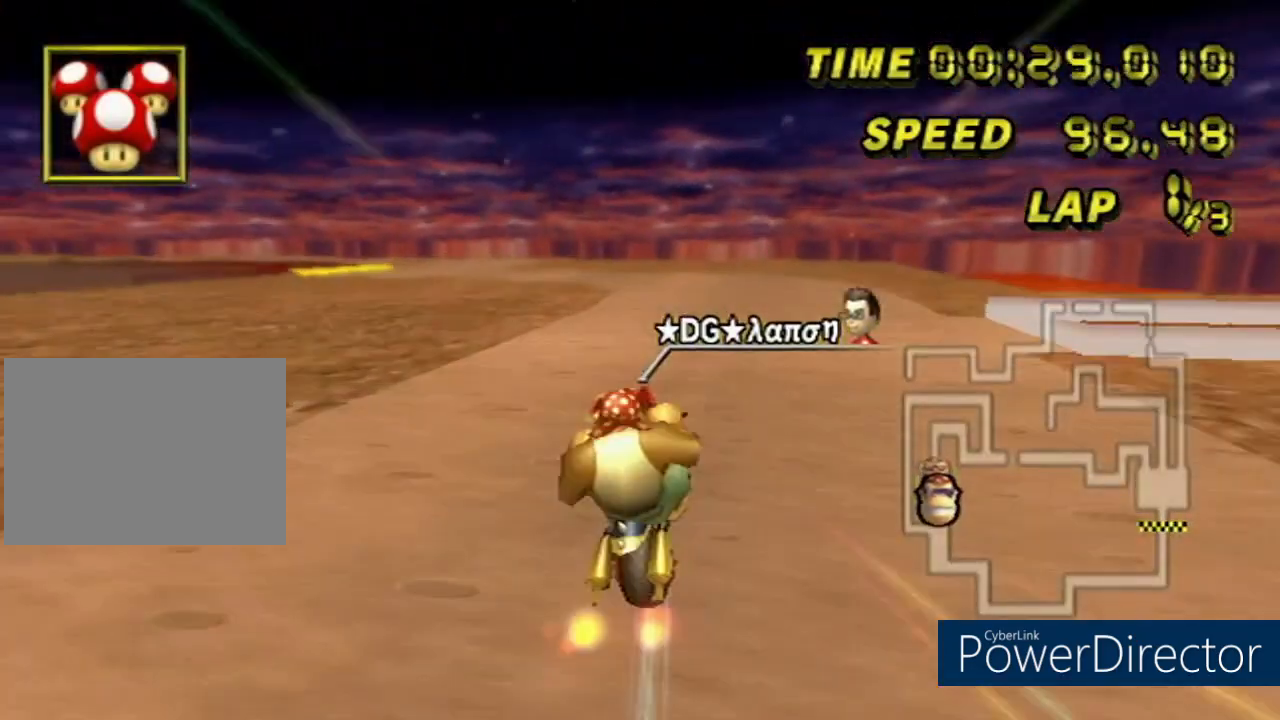
{"buttons": ["A"], "left_stick": "up-left", "events": [[500, "R1", "up"]]}
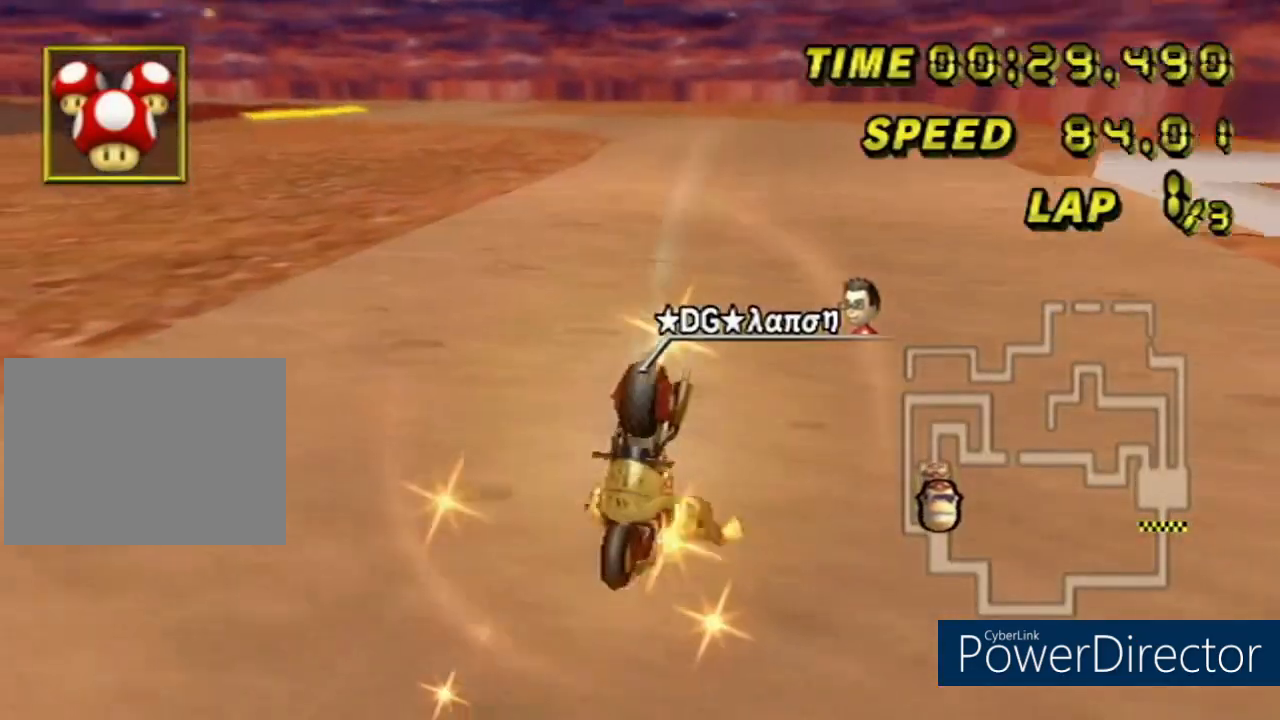
{"buttons": ["A"], "left_stick": "up-left", "events": []}
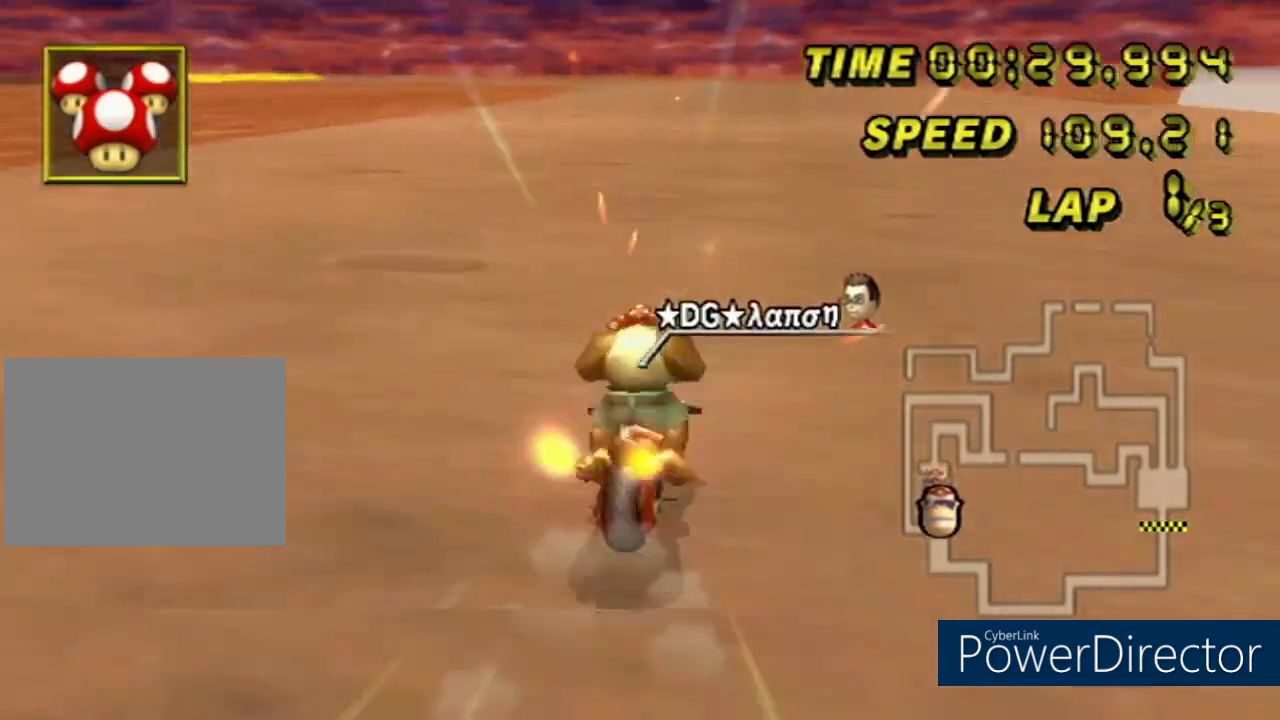
{"buttons": ["A"], "left_stick": "center", "events": [[33, "left_stick", "center"]]}